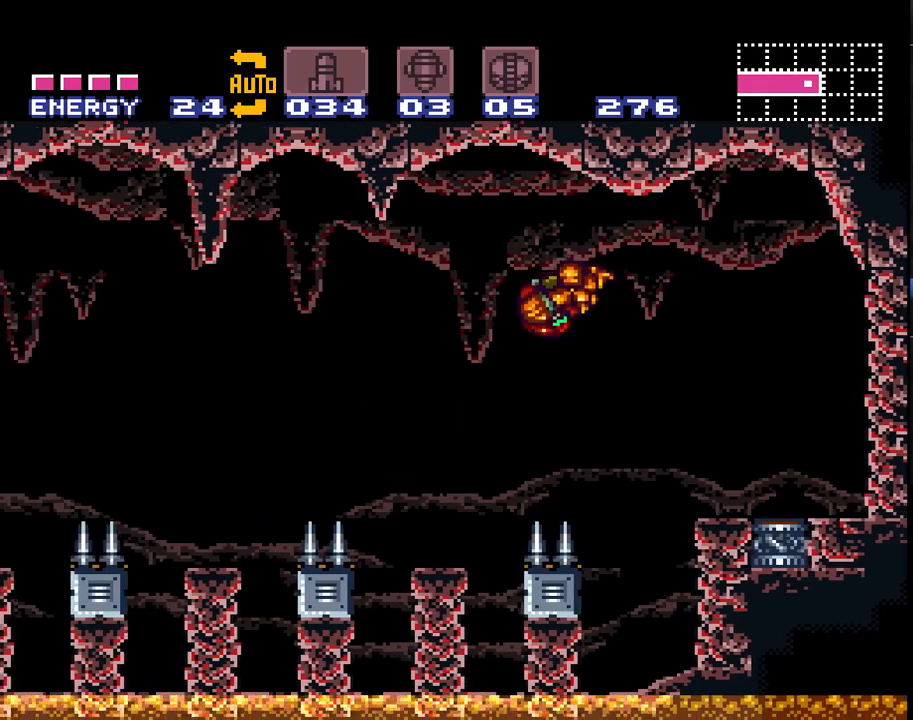
Gameplay with a controller (Nintendo layout); each line is a JSON object with the inputs held at the frame after it. "events" lists button and stick changes between this image and that frame as [ms after this image, input, new state], when the widget could be followed in between. Not read: L1 L3 R1 R3.
{"buttons": ["A", "B", "DPAD_LEFT"], "events": [[167, "DPAD_LEFT", "up"], [333, "DPAD_LEFT", "down"], [433, "B", "down"]]}
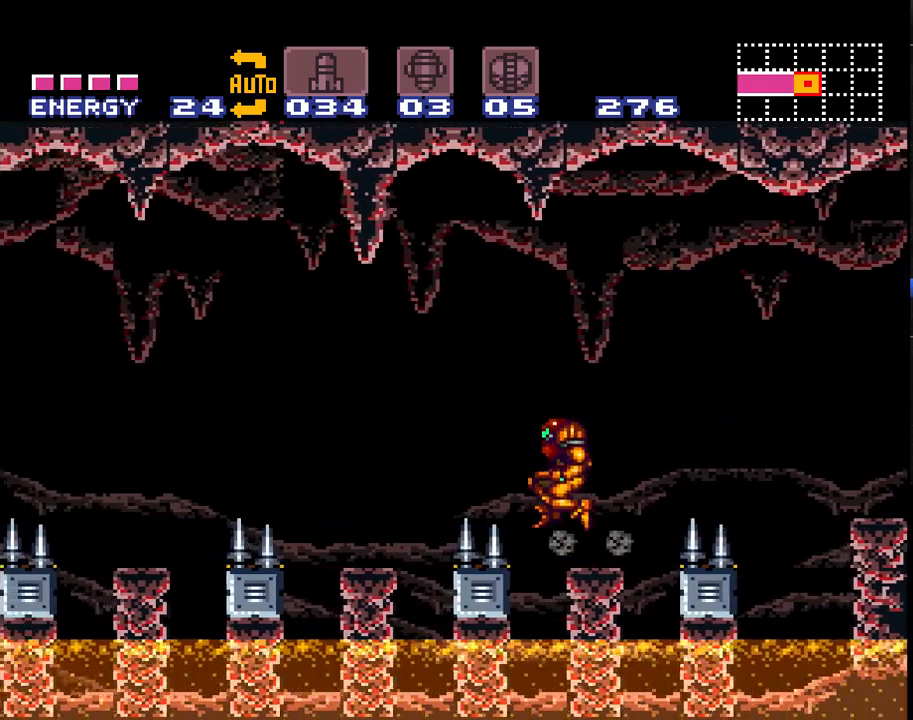
{"buttons": ["A"], "events": [[83, "B", "up"], [150, "A", "up"], [217, "A", "down"], [450, "DPAD_LEFT", "up"]]}
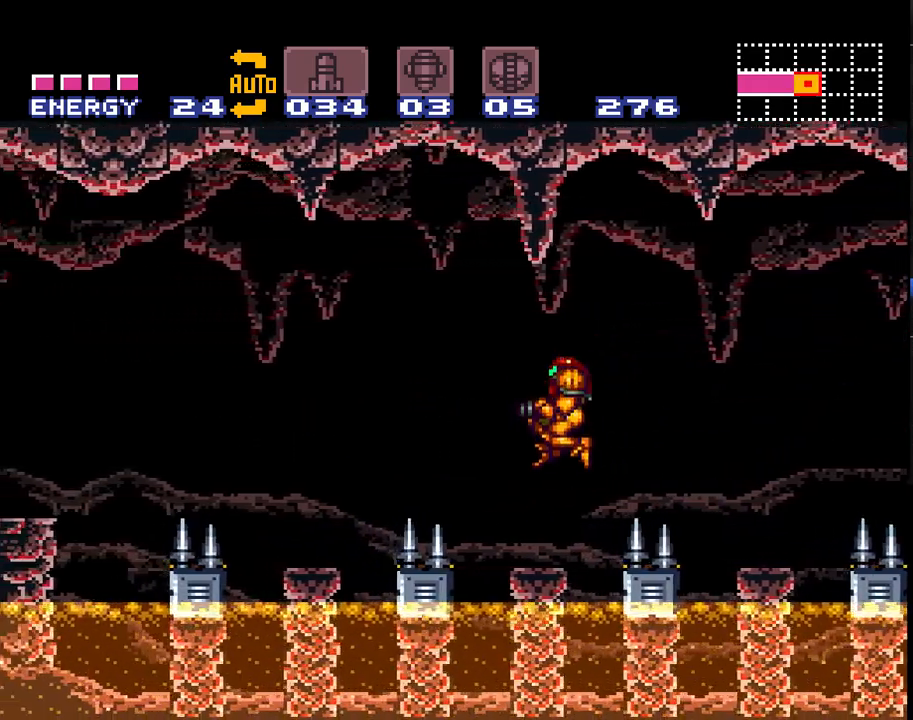
{"buttons": ["DPAD_LEFT"], "events": [[183, "DPAD_LEFT", "down"], [233, "B", "down"], [433, "B", "up"], [467, "A", "up"]]}
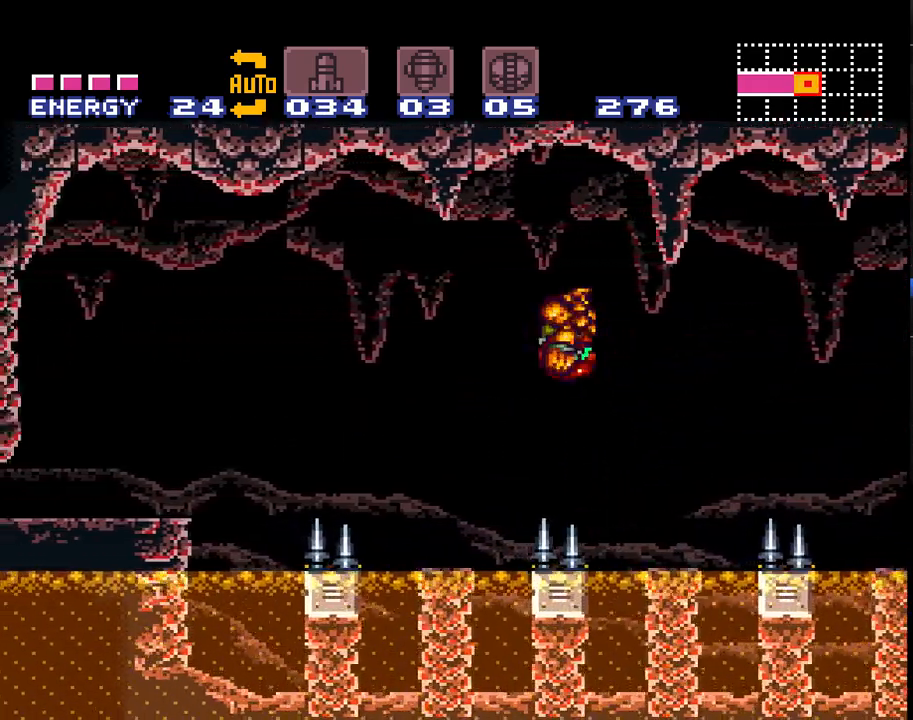
{"buttons": ["A"], "events": [[50, "A", "down"], [233, "DPAD_LEFT", "up"], [333, "DPAD_RIGHT", "down"], [450, "DPAD_RIGHT", "up"]]}
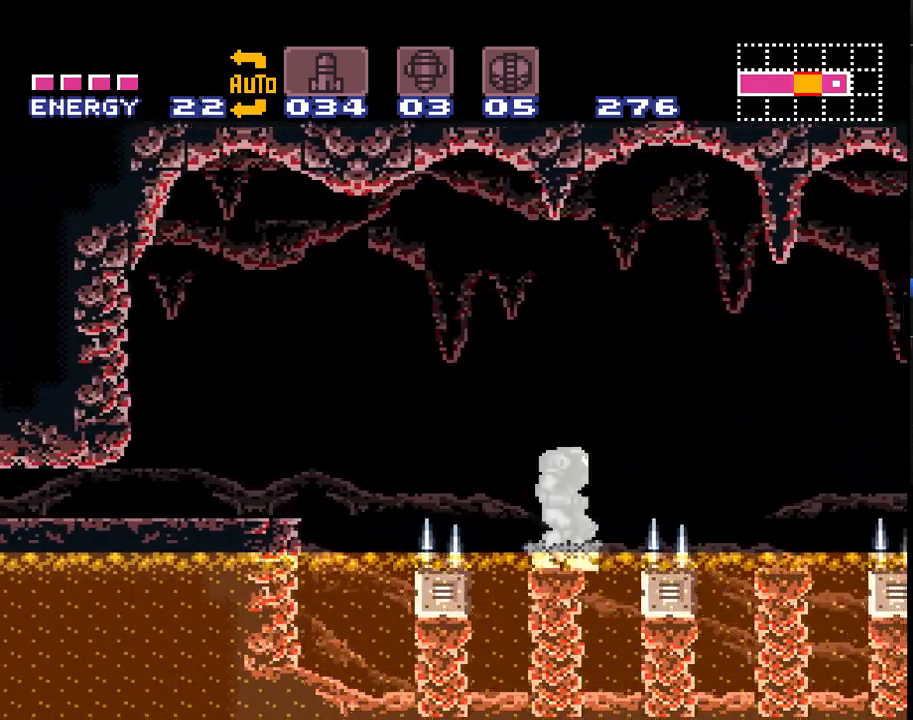
{"buttons": ["A", "B", "DPAD_LEFT"], "events": [[17, "DPAD_LEFT", "down"], [200, "B", "down"]]}
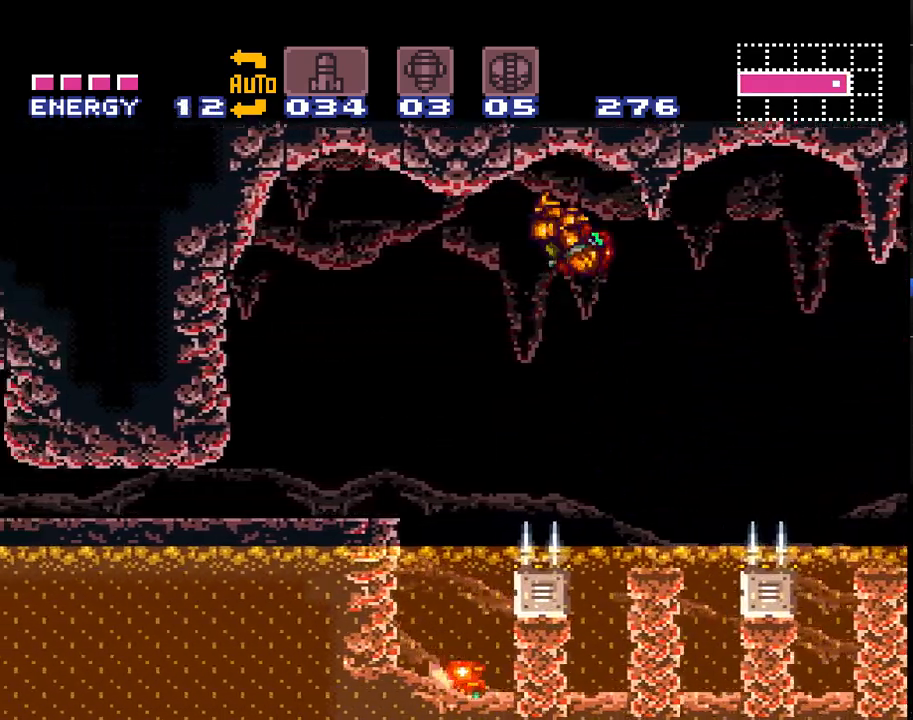
{"buttons": ["A", "DPAD_LEFT"], "events": [[300, "B", "up"]]}
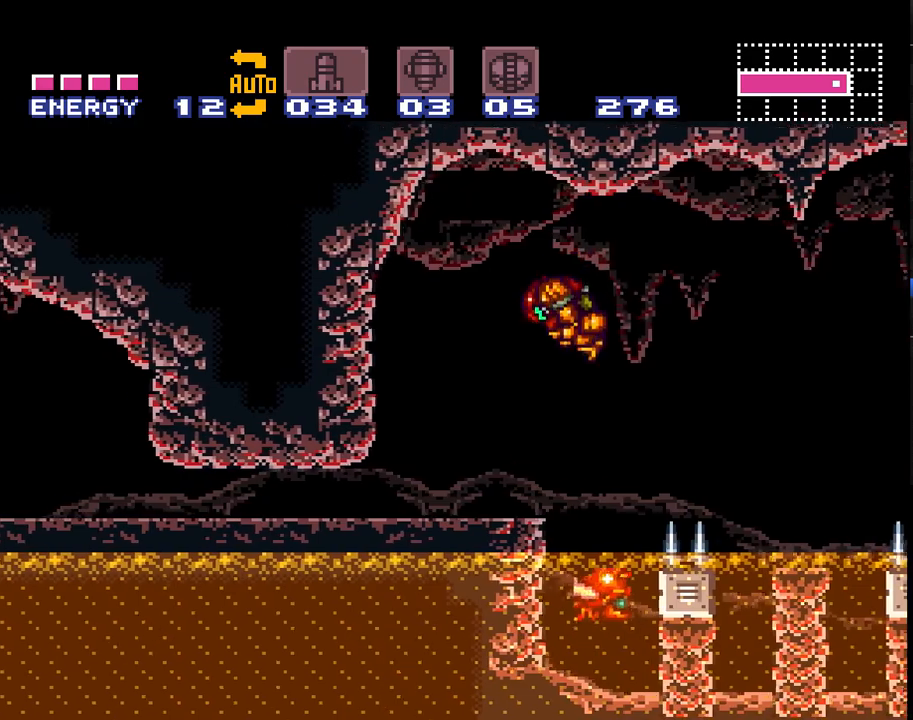
{"buttons": ["A", "Y"], "events": [[17, "DPAD_LEFT", "up"], [117, "DPAD_RIGHT", "down"], [233, "DPAD_RIGHT", "up"], [400, "Y", "down"]]}
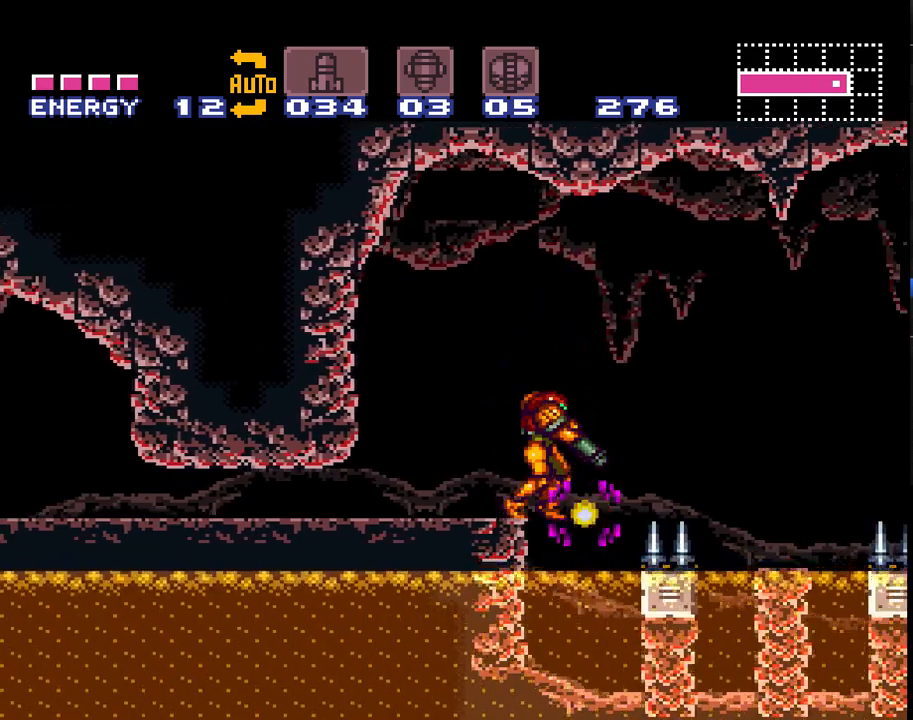
{"buttons": ["A", "DPAD_LEFT"], "events": [[17, "Y", "up"], [483, "DPAD_LEFT", "down"]]}
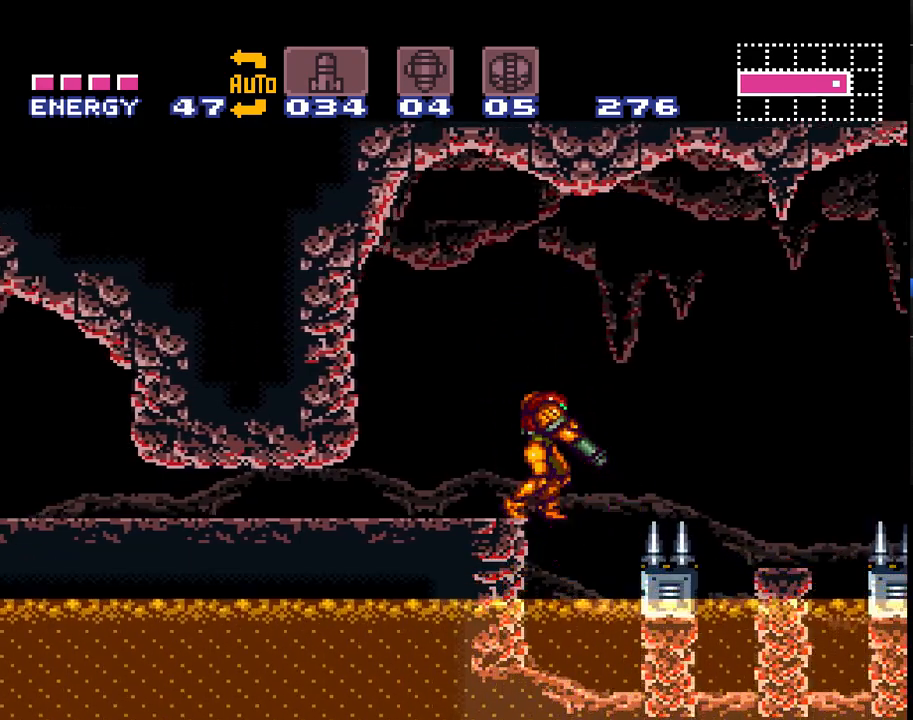
{"buttons": ["A"], "events": [[300, "DPAD_LEFT", "up"], [367, "DPAD_DOWN", "down"], [450, "DPAD_DOWN", "up"]]}
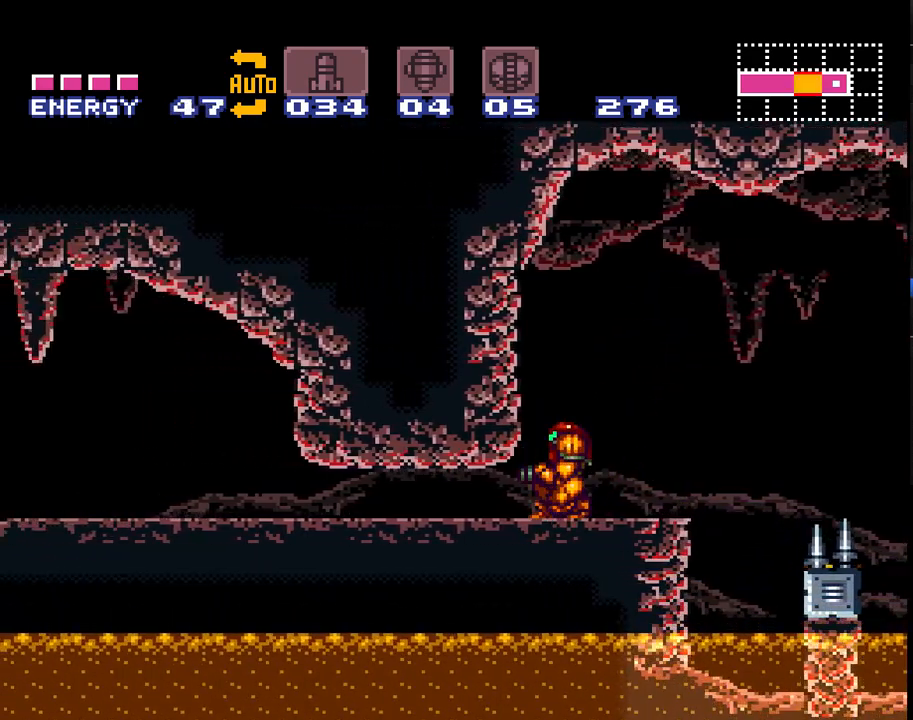
{"buttons": ["A", "DPAD_LEFT"], "events": [[17, "DPAD_DOWN", "down"], [67, "DPAD_LEFT", "down"], [150, "DPAD_DOWN", "up"]]}
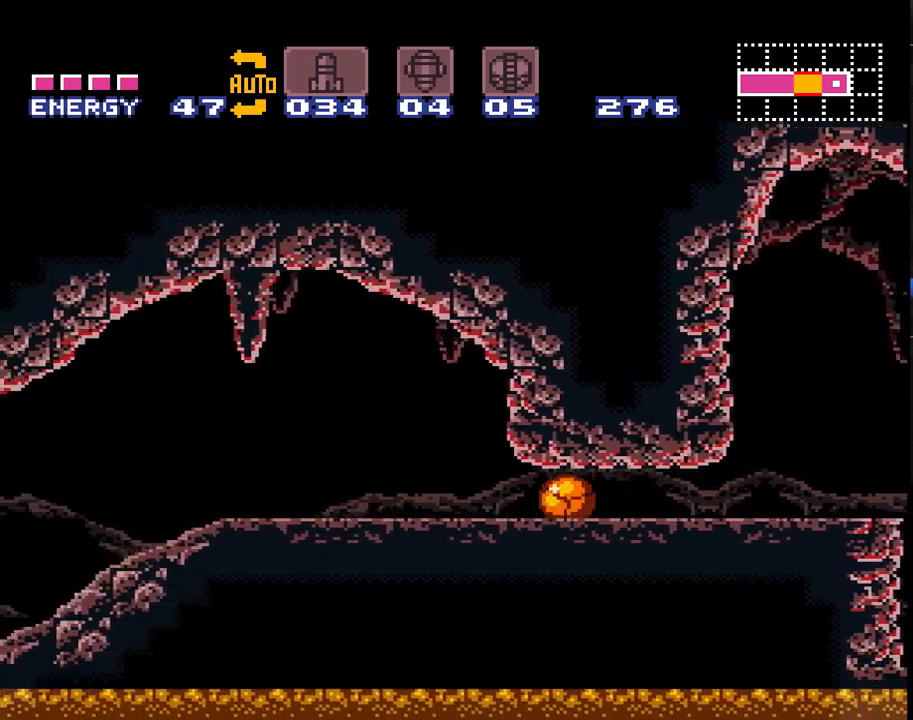
{"buttons": ["A", "DPAD_LEFT"], "events": [[100, "B", "down"], [200, "DPAD_LEFT", "up"], [233, "B", "up"], [267, "DPAD_LEFT", "down"]]}
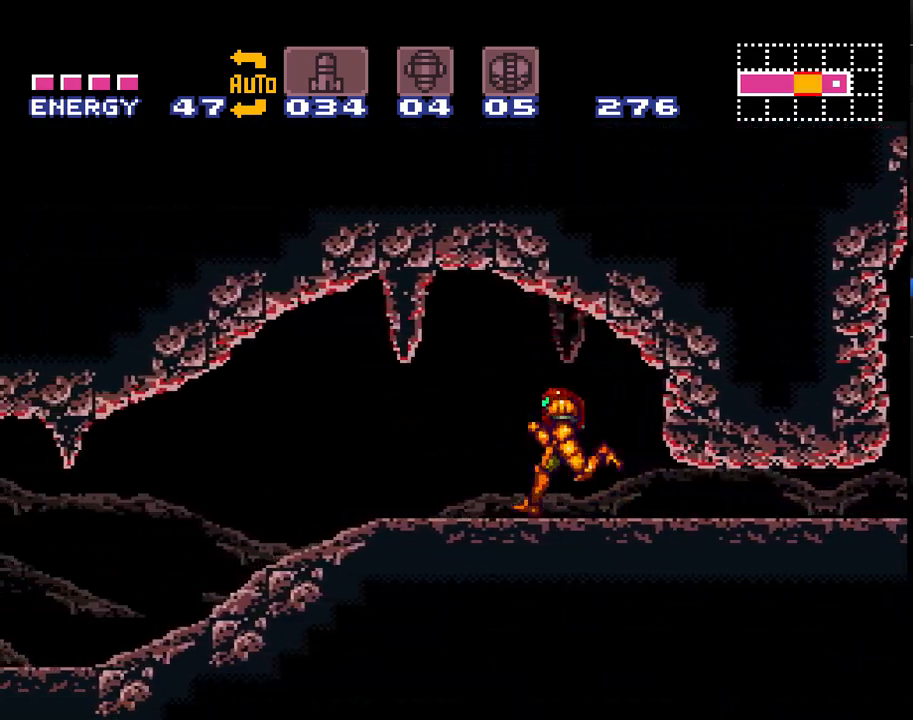
{"buttons": ["A", "DPAD_LEFT"], "events": []}
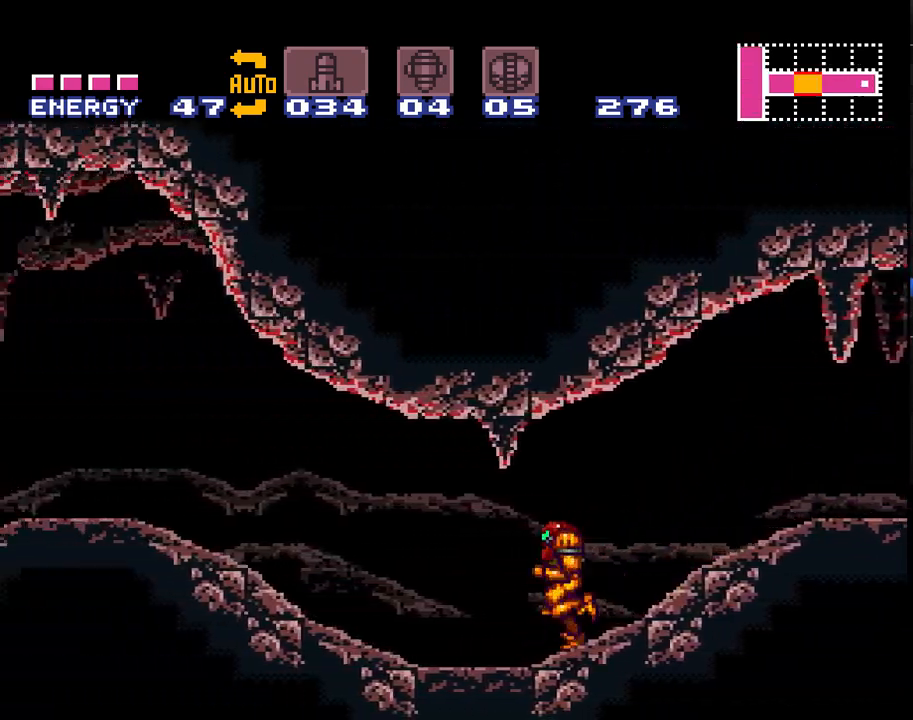
{"buttons": ["A", "DPAD_LEFT"], "events": []}
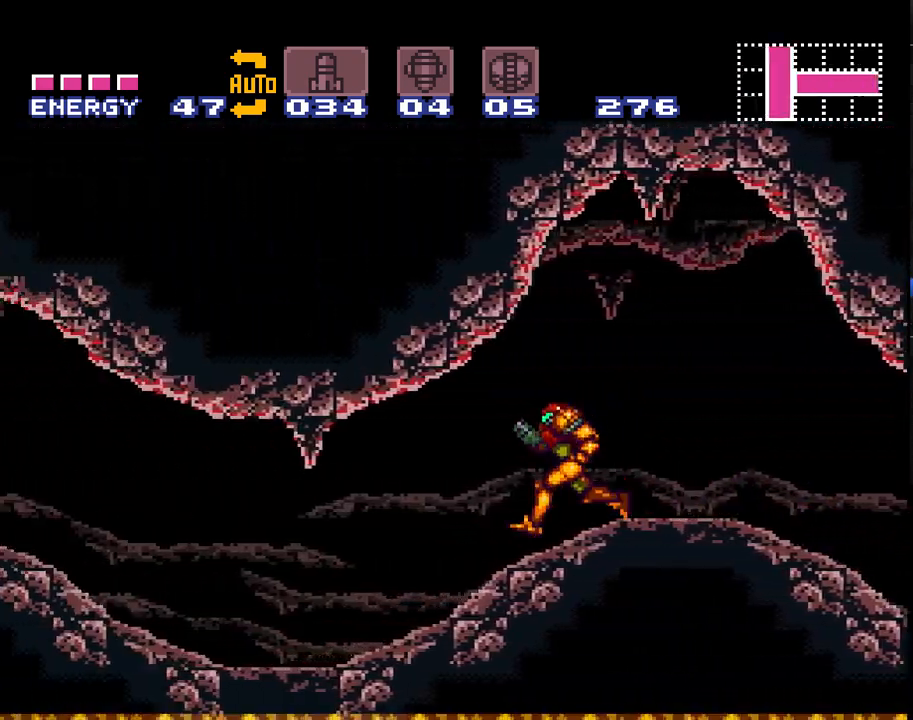
{"buttons": ["A", "DPAD_DOWN"], "events": [[417, "DPAD_DOWN", "down"], [450, "DPAD_LEFT", "up"]]}
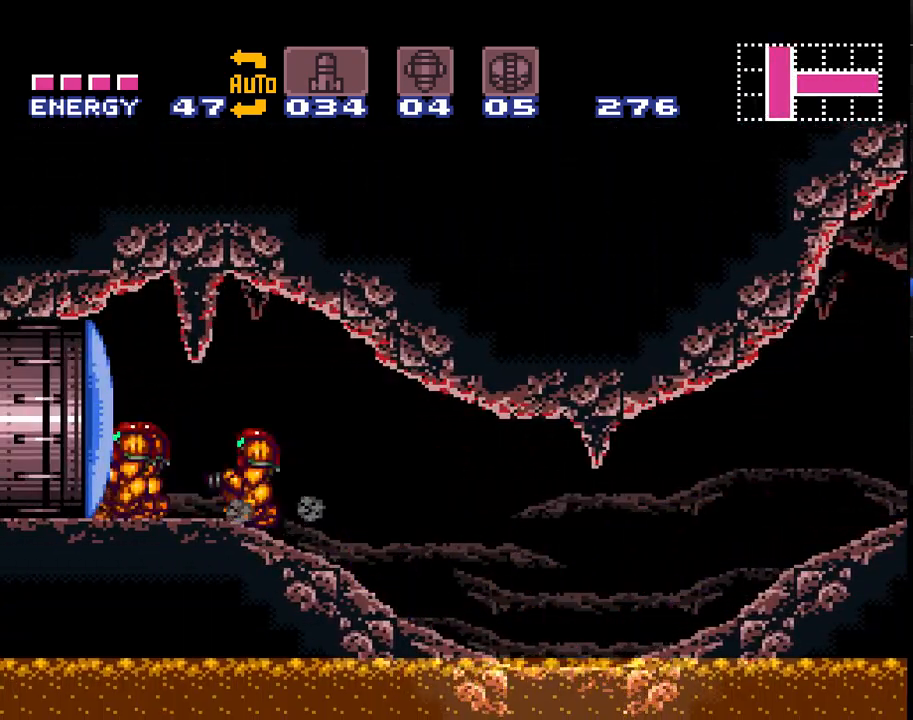
{"buttons": ["A", "DPAD_LEFT"], "events": [[167, "DPAD_LEFT", "down"], [200, "DPAD_DOWN", "up"], [283, "Y", "down"], [417, "Y", "up"]]}
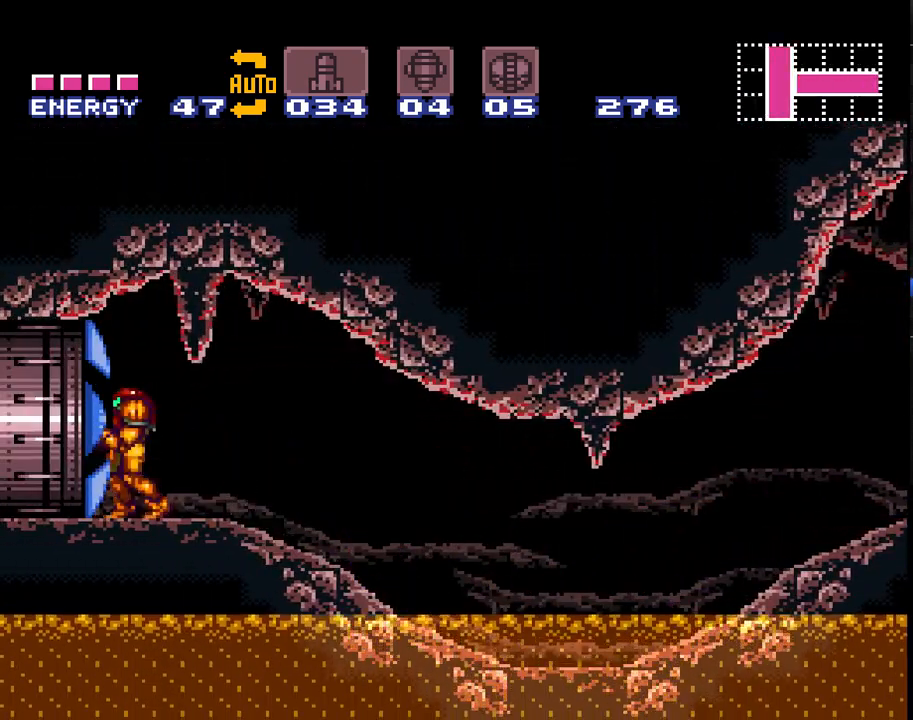
{"buttons": ["A", "DPAD_LEFT"], "events": []}
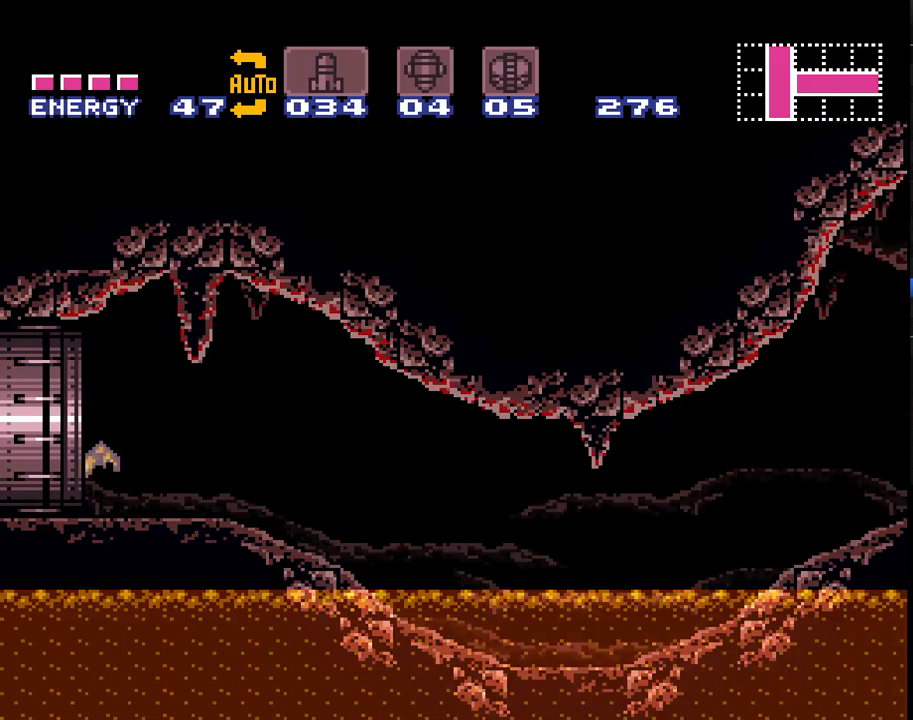
{"buttons": ["A", "DPAD_LEFT"], "events": []}
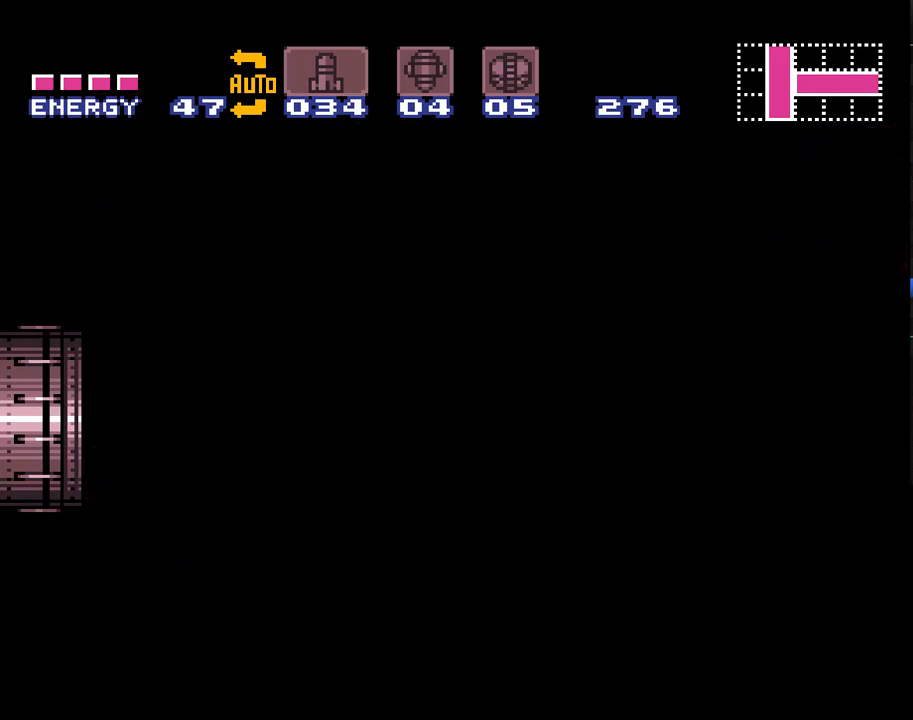
{"buttons": ["A", "DPAD_LEFT"], "events": []}
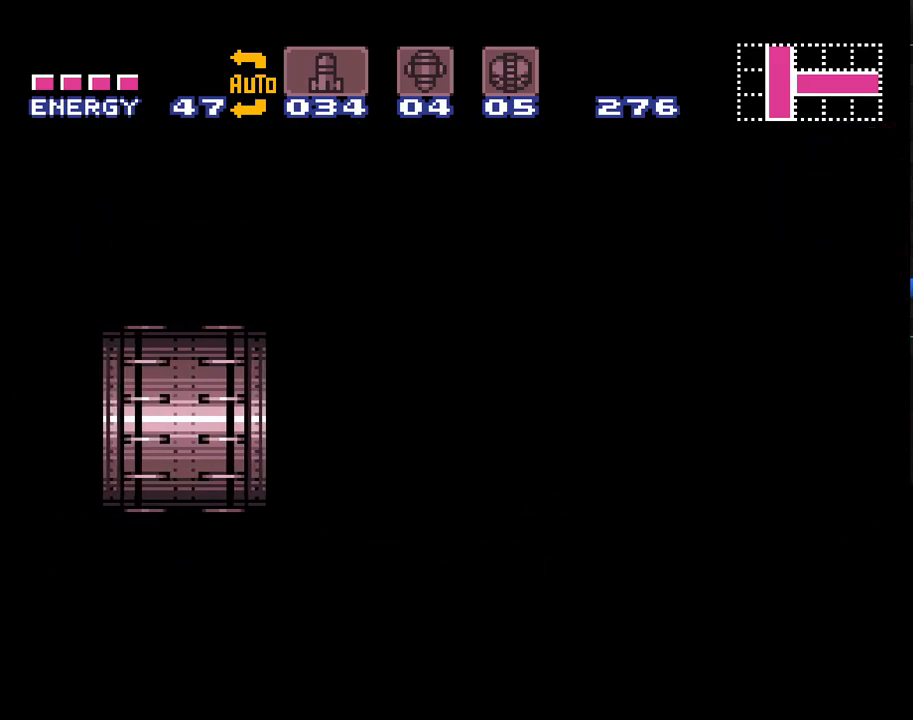
{"buttons": ["A", "DPAD_LEFT"], "events": []}
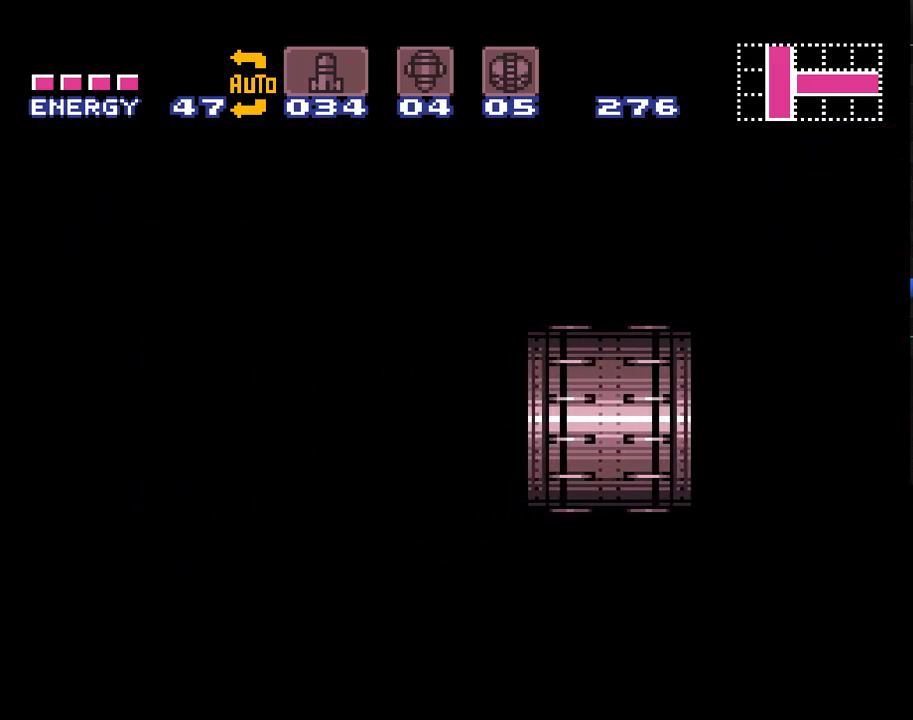
{"buttons": ["A", "DPAD_LEFT"], "events": []}
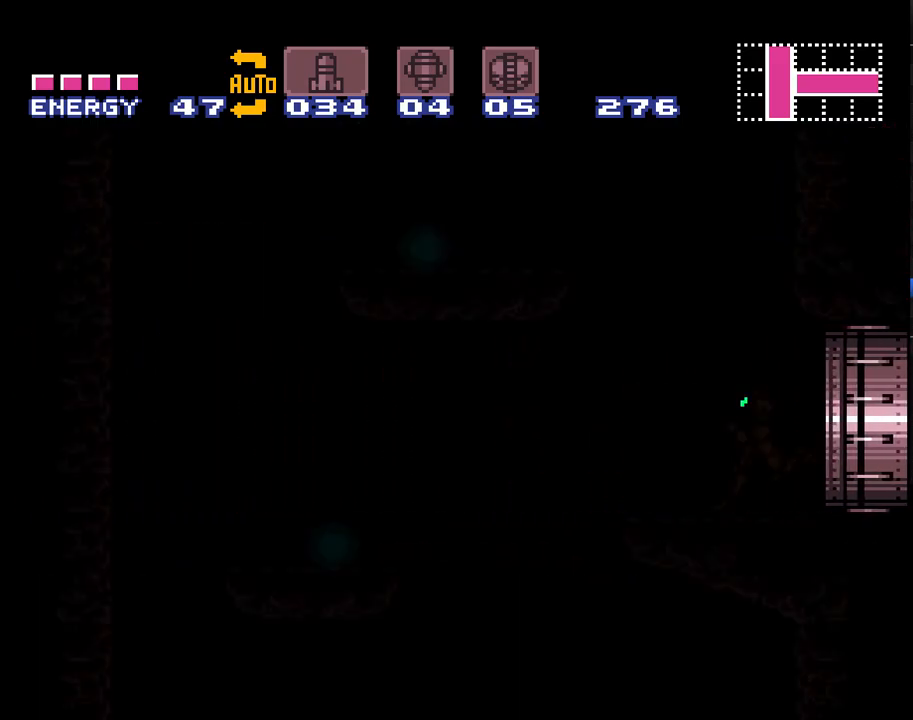
{"buttons": ["A", "DPAD_LEFT"], "events": []}
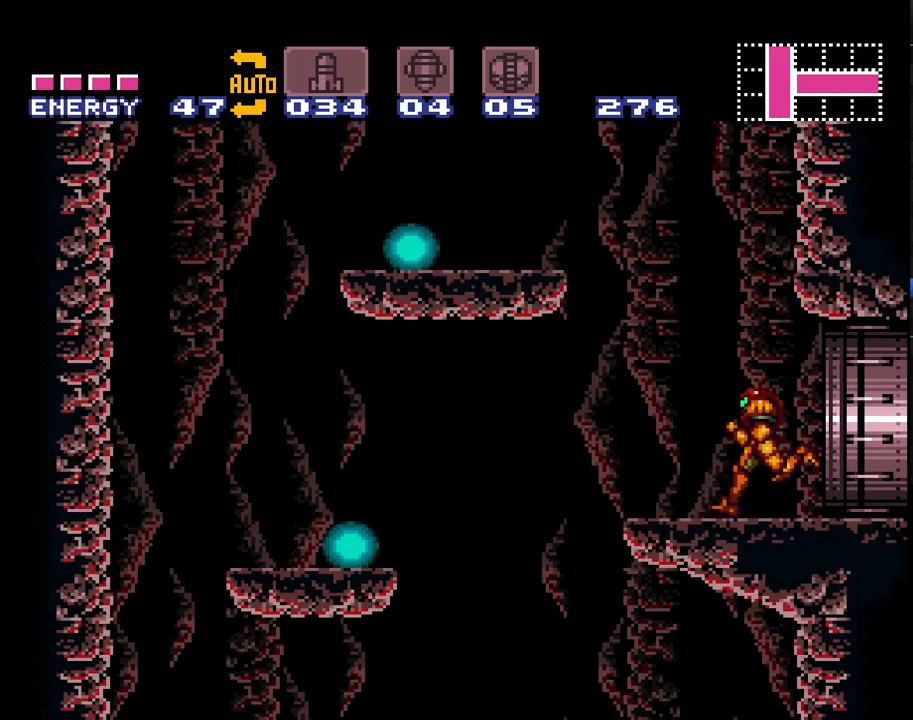
{"buttons": ["A", "Y", "DPAD_DOWN"], "events": [[283, "DPAD_DOWN", "down"], [283, "DPAD_LEFT", "up"], [283, "DPAD_RIGHT", "down"], [383, "DPAD_RIGHT", "up"], [500, "Y", "down"]]}
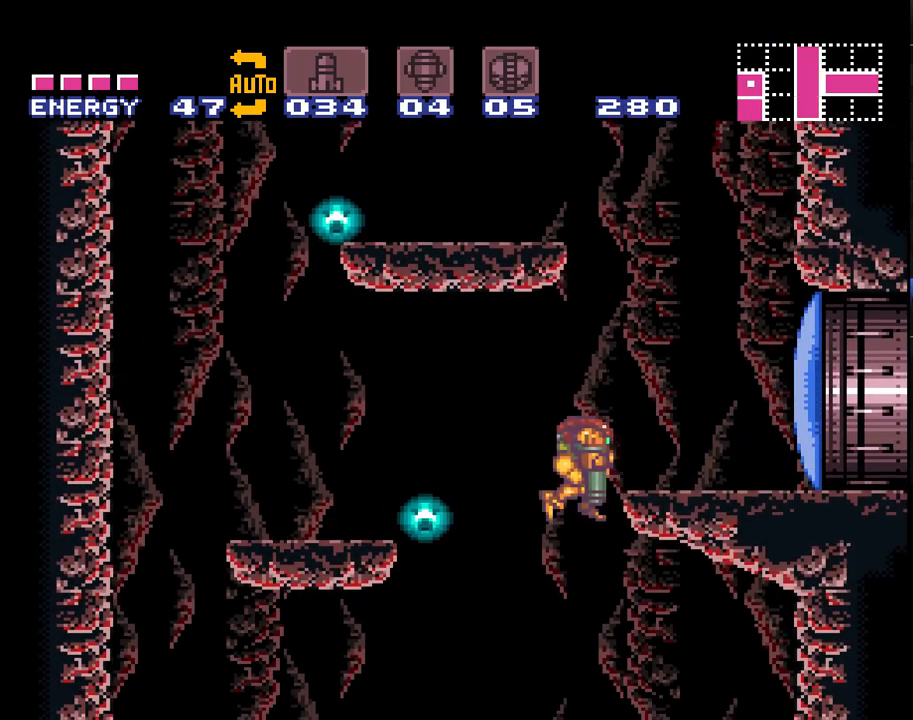
{"buttons": ["A", "DPAD_DOWN", "DPAD_RIGHT"], "events": [[100, "Y", "up"], [183, "Y", "down"], [283, "Y", "up"], [383, "Y", "down"], [450, "Y", "up"], [500, "DPAD_RIGHT", "down"]]}
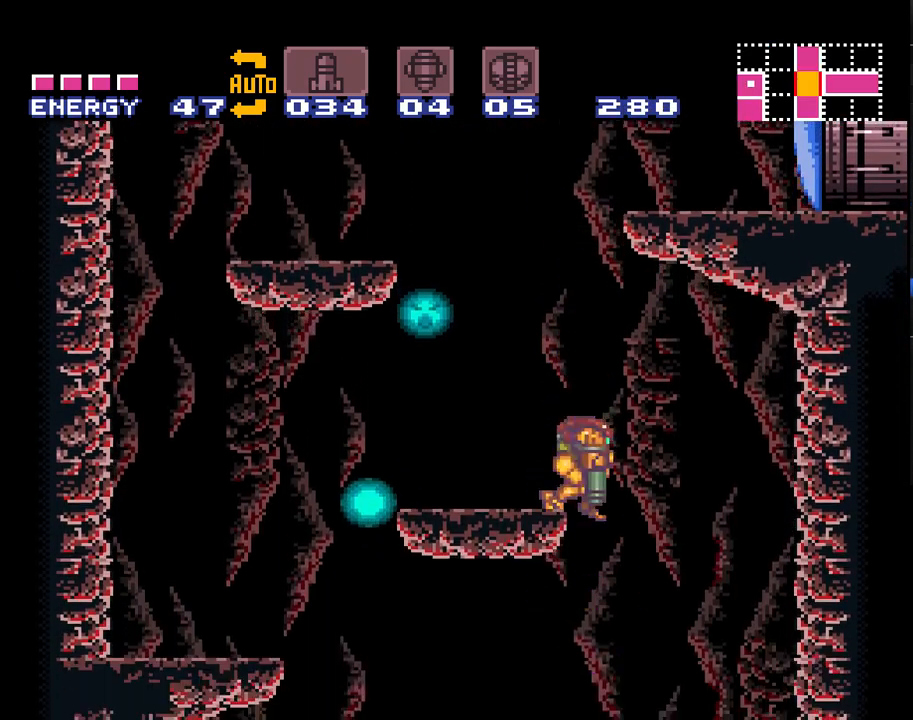
{"buttons": ["A", "DPAD_LEFT"], "events": [[133, "DPAD_DOWN", "up"], [217, "DPAD_LEFT", "down"], [217, "DPAD_RIGHT", "up"]]}
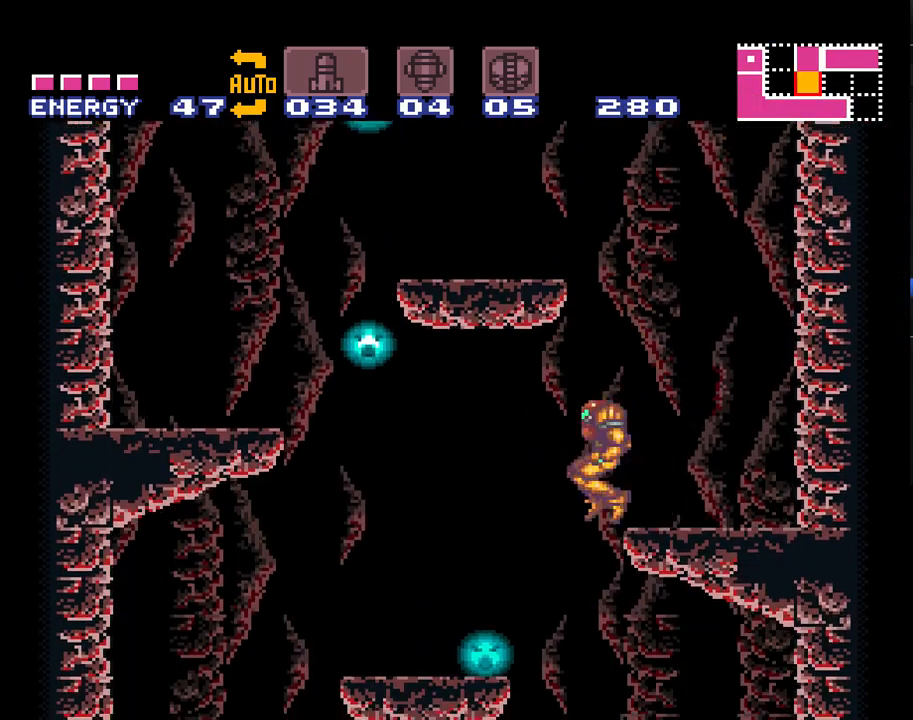
{"buttons": ["A", "DPAD_DOWN"], "events": [[100, "DPAD_LEFT", "up"], [150, "DPAD_RIGHT", "down"], [250, "DPAD_DOWN", "down"], [317, "DPAD_RIGHT", "up"], [333, "Y", "down"], [433, "Y", "up"]]}
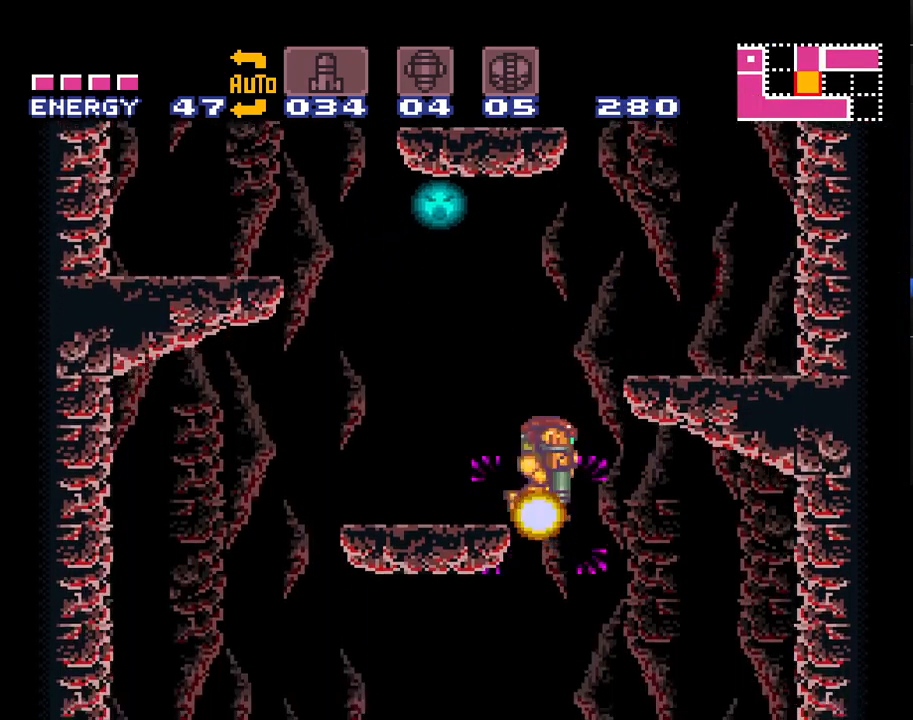
{"buttons": ["A", "DPAD_LEFT"], "events": [[33, "Y", "down"], [100, "Y", "up"], [183, "Y", "down"], [250, "DPAD_LEFT", "down"], [250, "Y", "up"], [283, "A", "up"], [283, "DPAD_DOWN", "up"], [350, "A", "down"]]}
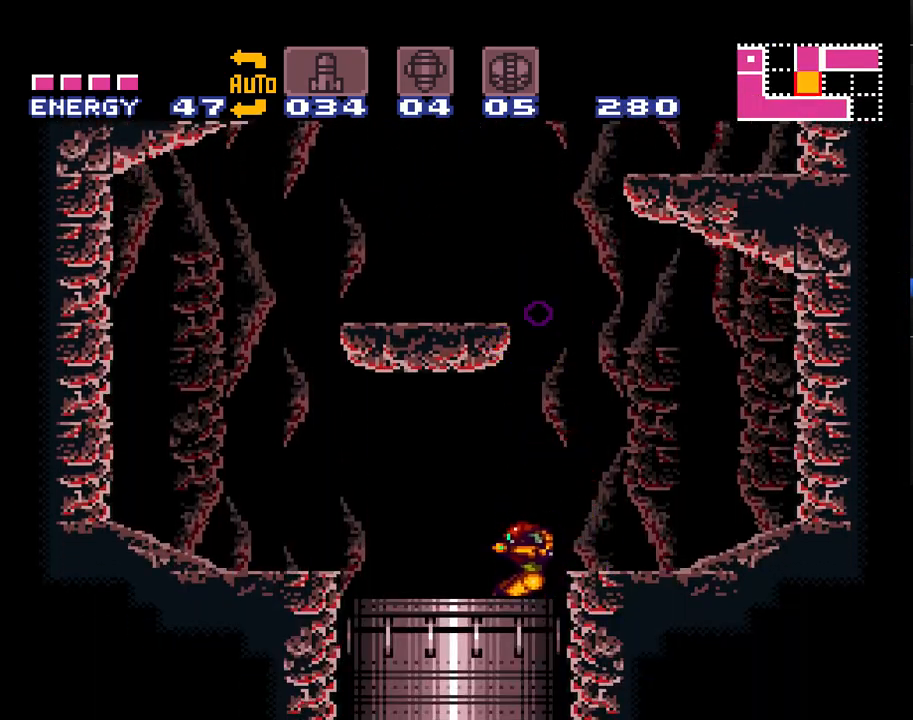
{"buttons": ["A"], "events": [[500, "DPAD_LEFT", "up"]]}
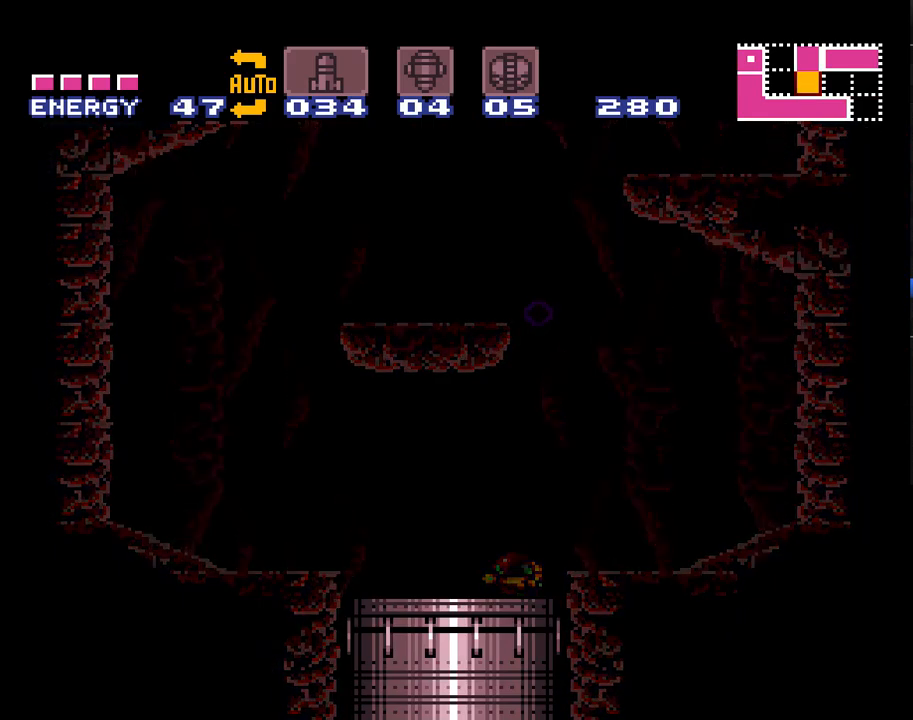
{"buttons": ["A"], "events": []}
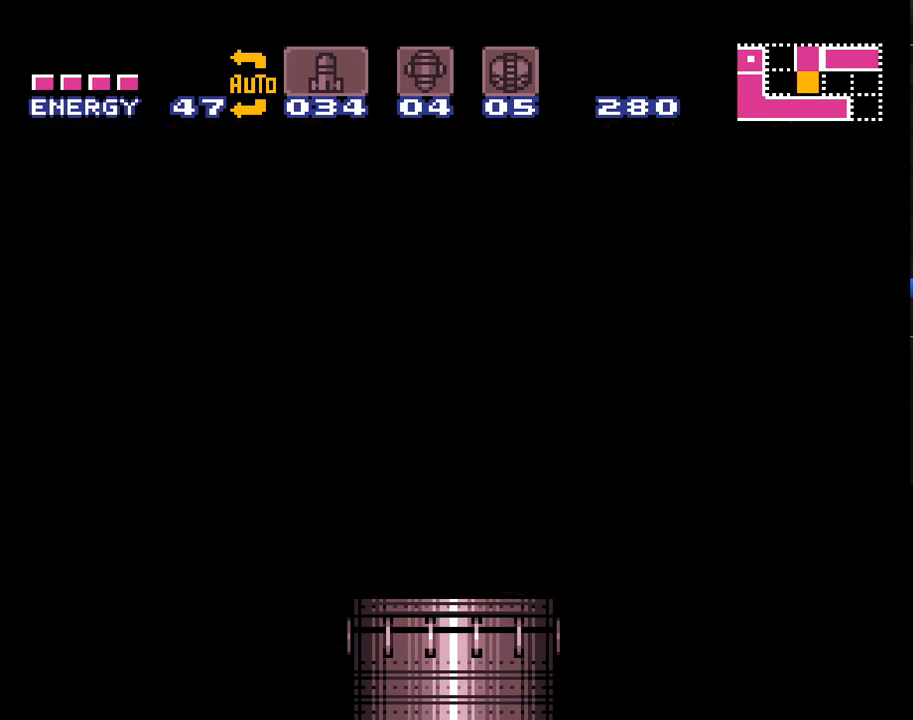
{"buttons": ["A"], "events": []}
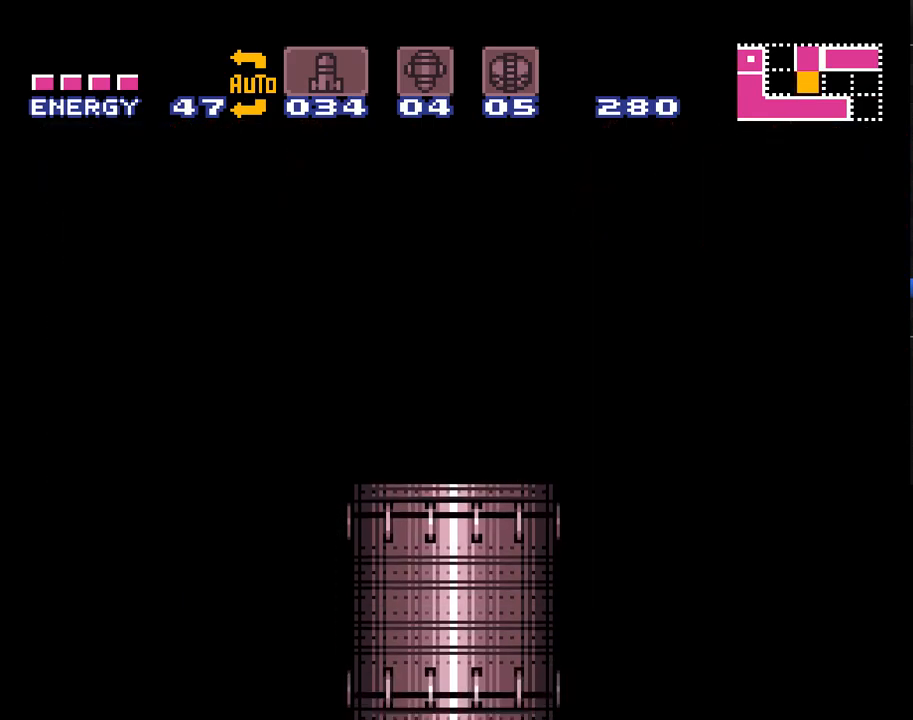
{"buttons": ["A", "DPAD_LEFT"], "events": [[217, "DPAD_LEFT", "down"]]}